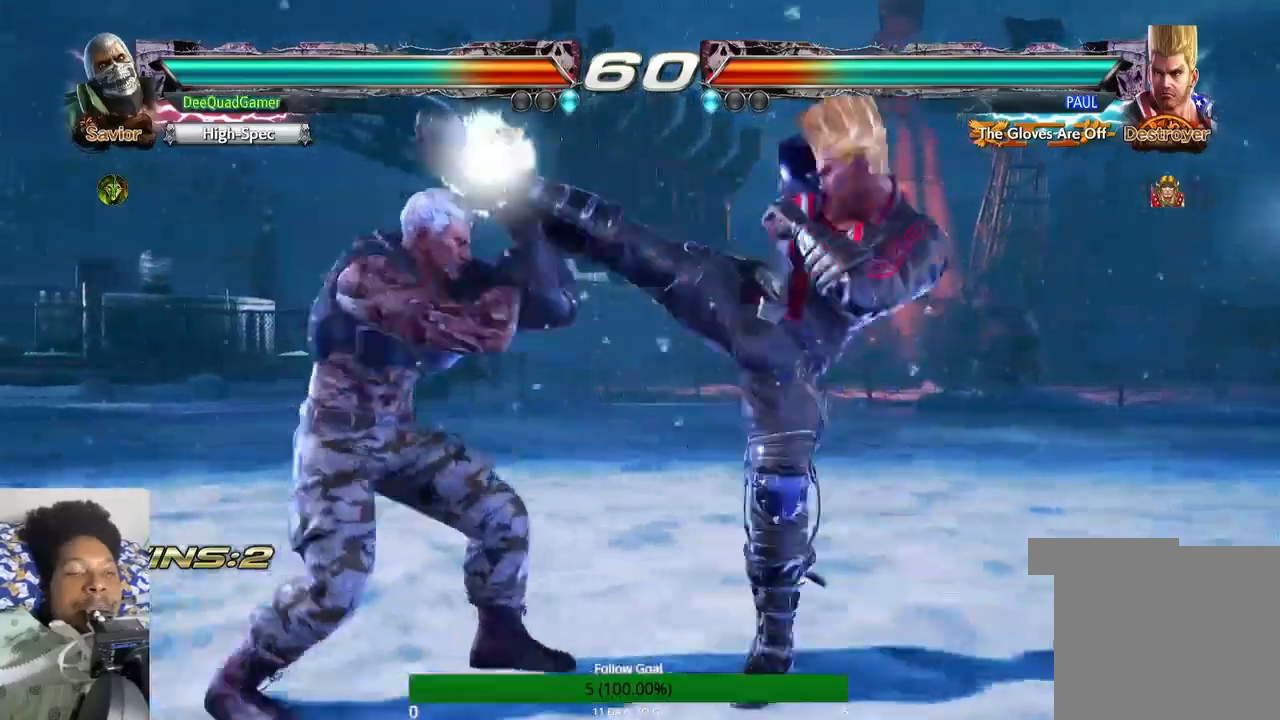
Gameplay with a controller (PlayStation layout); each line is a JSON object with the inputs held at the frame after it (dt_ms = milliseconds from this image to that frame). "events" lists button and stick changes between this image and that frame as [ms after this image, input, new state], when the widget could be followed in between. Not read: L3 R3.
{"dt_ms": 500, "buttons": ["SQUARE"], "left_stick": "center", "right_stick": "center", "events": [[33, "left_stick", "down"], [500, "SQUARE", "down"], [500, "left_stick", "center"]]}
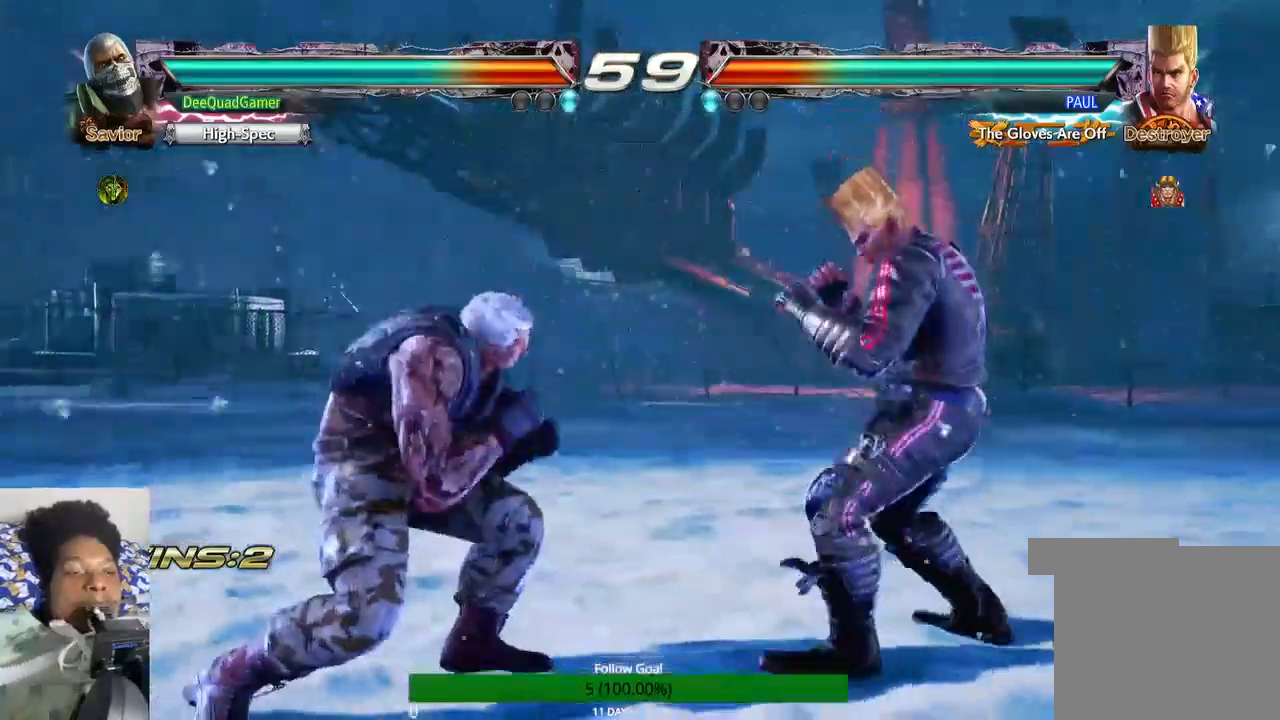
{"dt_ms": 500, "buttons": [], "left_stick": "center", "right_stick": "center", "events": [[67, "SQUARE", "up"]]}
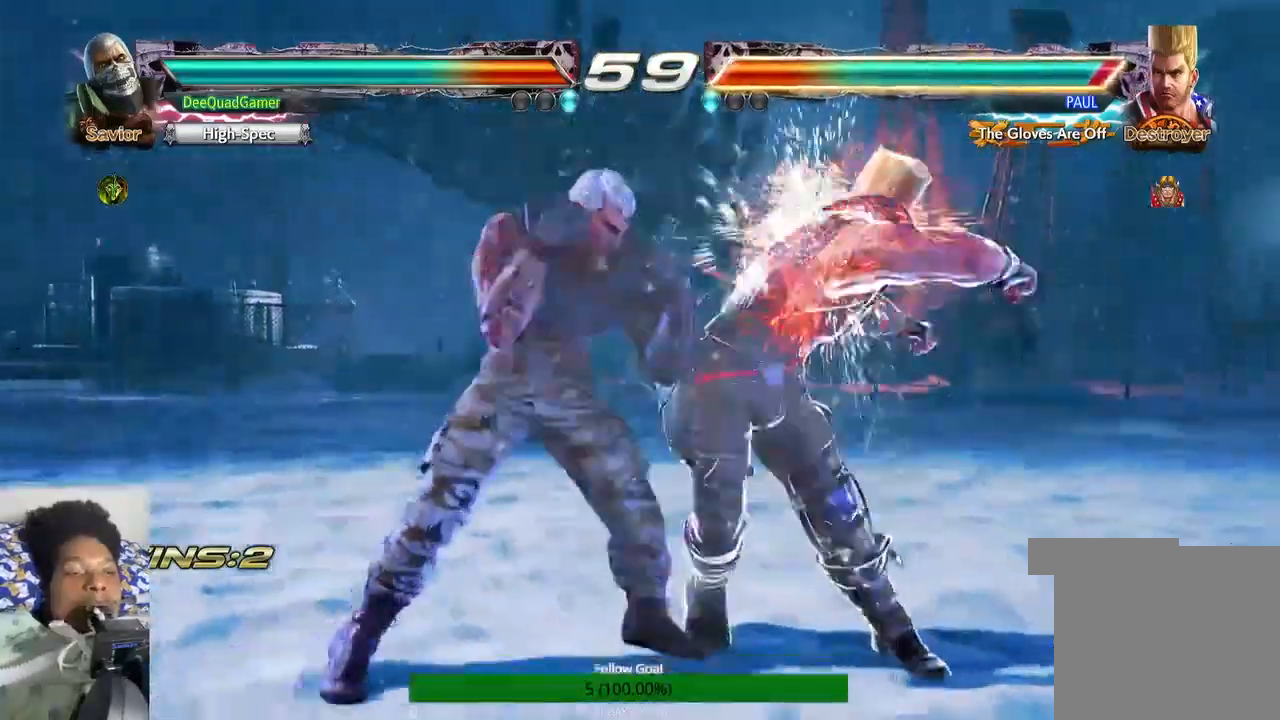
{"dt_ms": 500, "buttons": [], "left_stick": "left", "right_stick": "center", "events": [[167, "left_stick", "left"]]}
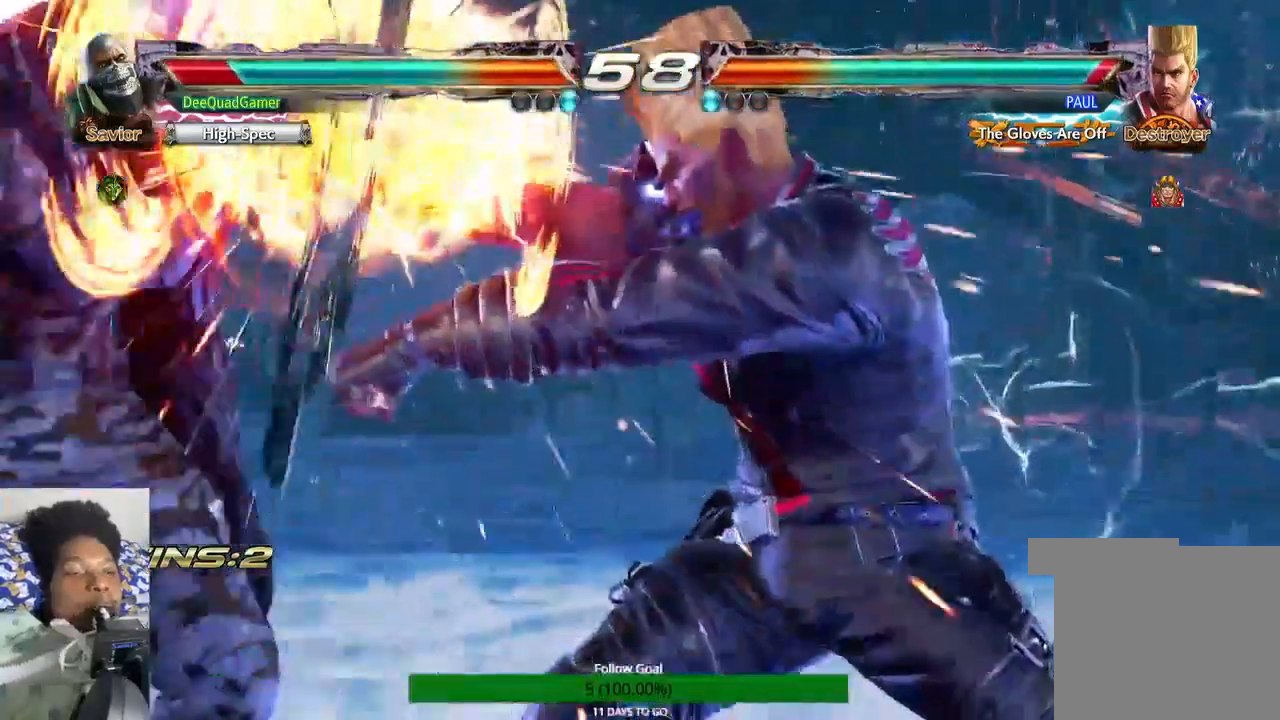
{"dt_ms": 500, "buttons": [], "left_stick": "center", "right_stick": "center", "events": [[467, "left_stick", "center"]]}
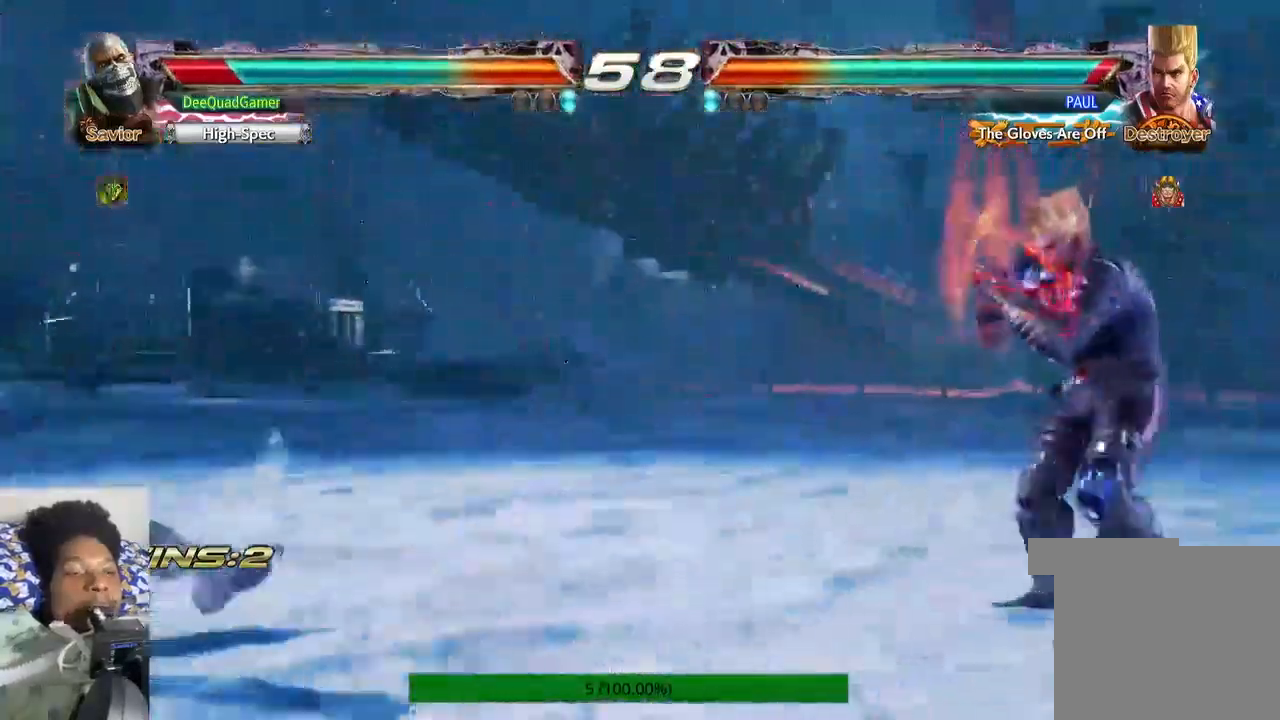
{"dt_ms": 500, "buttons": [], "left_stick": "center", "right_stick": "center"}
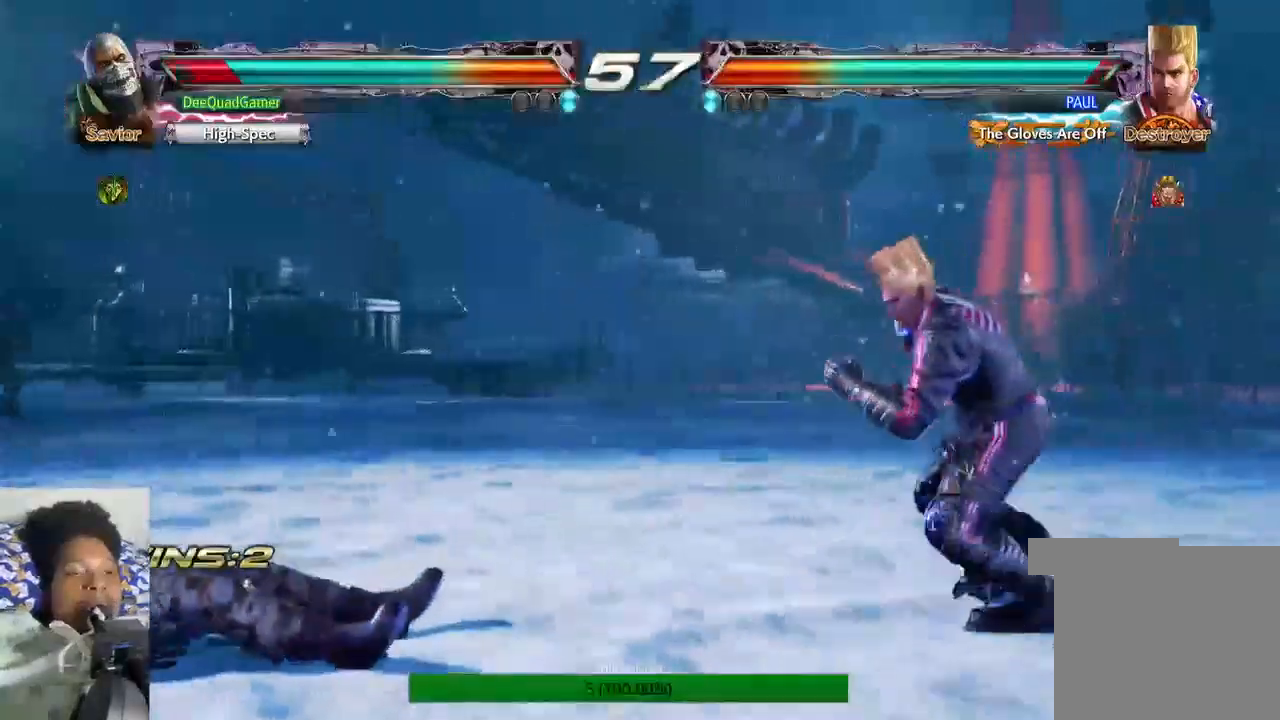
{"dt_ms": 1000, "buttons": [], "left_stick": "right", "right_stick": "center"}
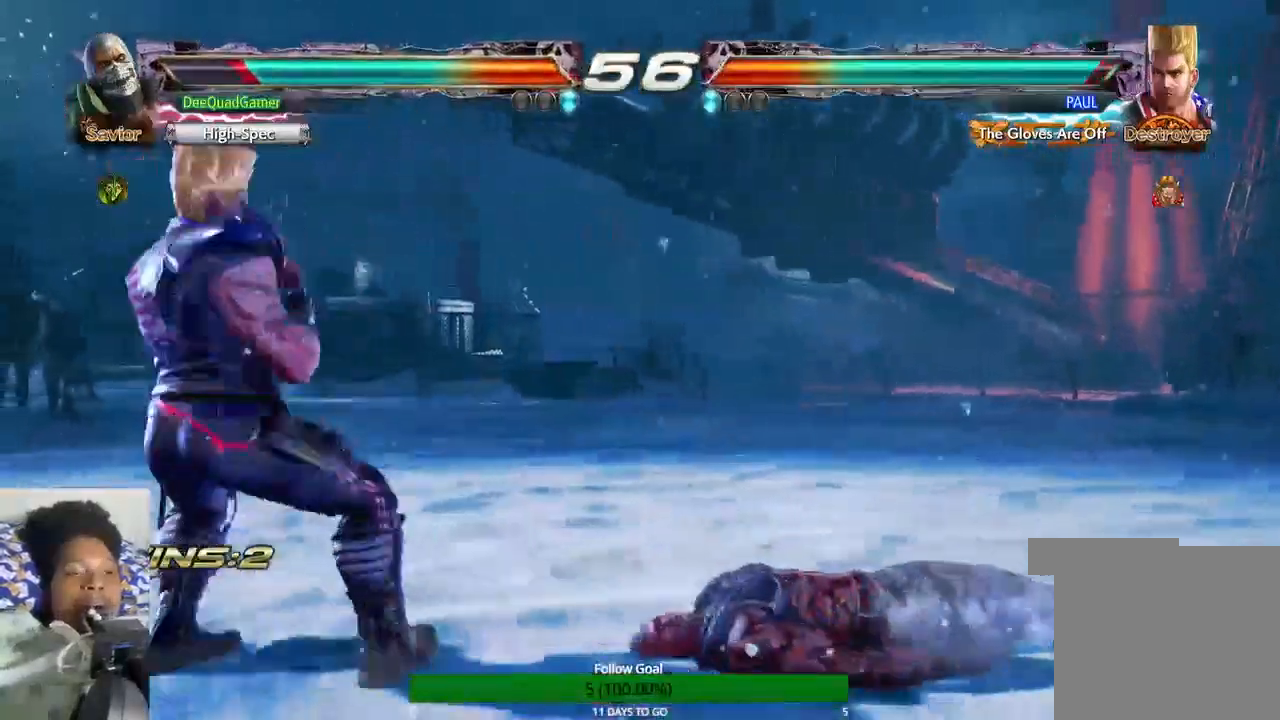
{"dt_ms": 500, "buttons": [], "left_stick": "center", "right_stick": "center", "events": [[167, "left_stick", "center"], [200, "R1", "down"], [267, "R1", "up"]]}
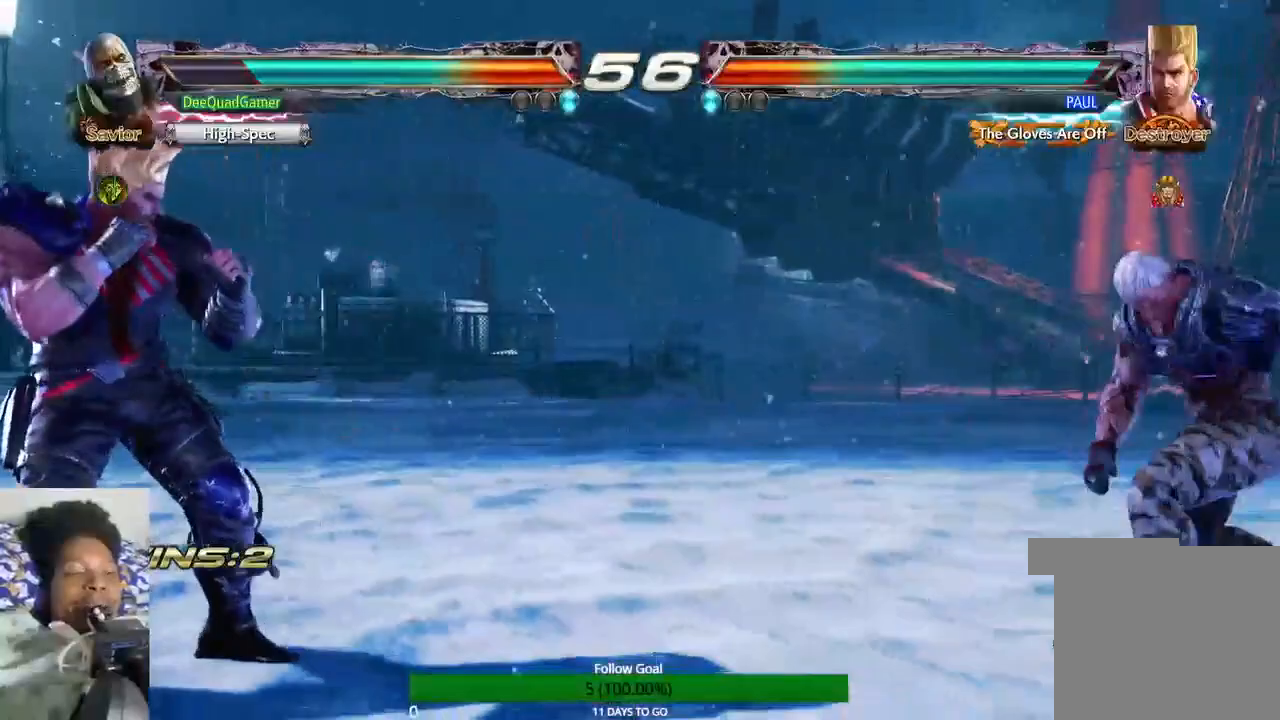
{"dt_ms": 1000, "buttons": [], "left_stick": "center", "right_stick": "center"}
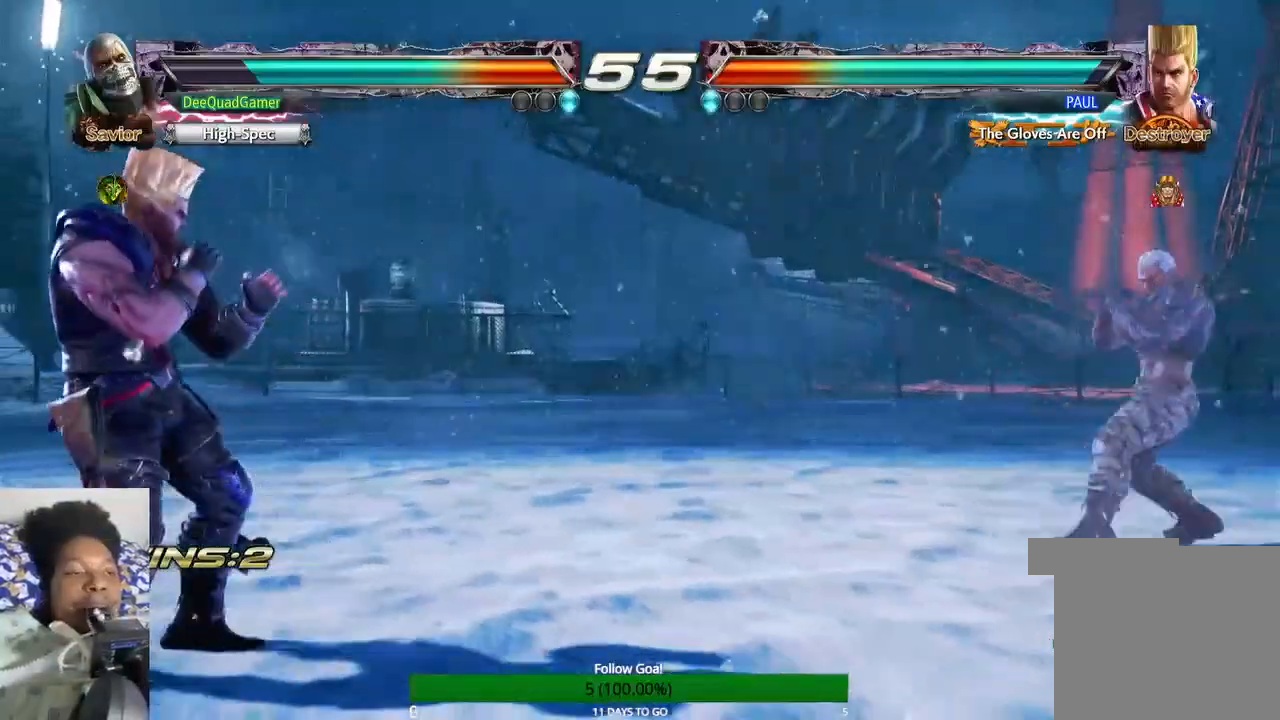
{"dt_ms": 500, "buttons": [], "left_stick": "left", "right_stick": "center", "events": [[300, "left_stick", "left"], [367, "left_stick", "center"], [500, "left_stick", "left"]]}
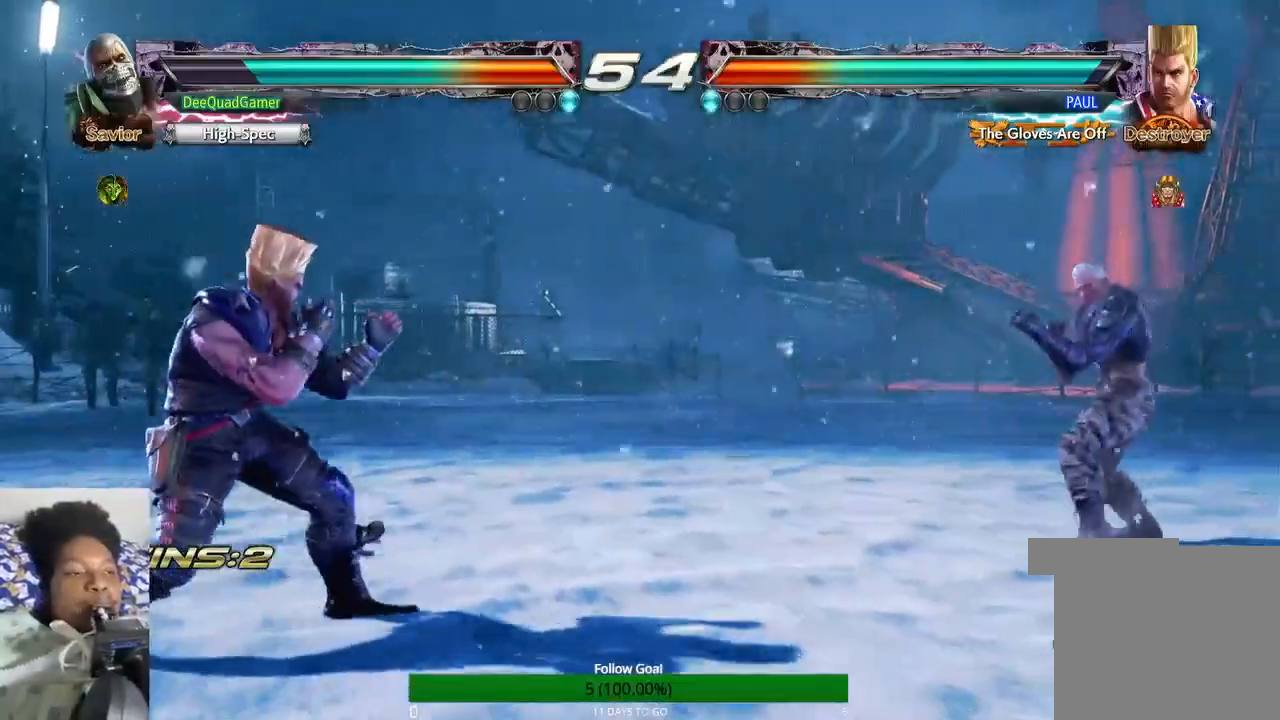
{"dt_ms": 500, "buttons": ["CROSS"], "left_stick": "left", "right_stick": "center", "events": [[200, "CROSS", "down"]]}
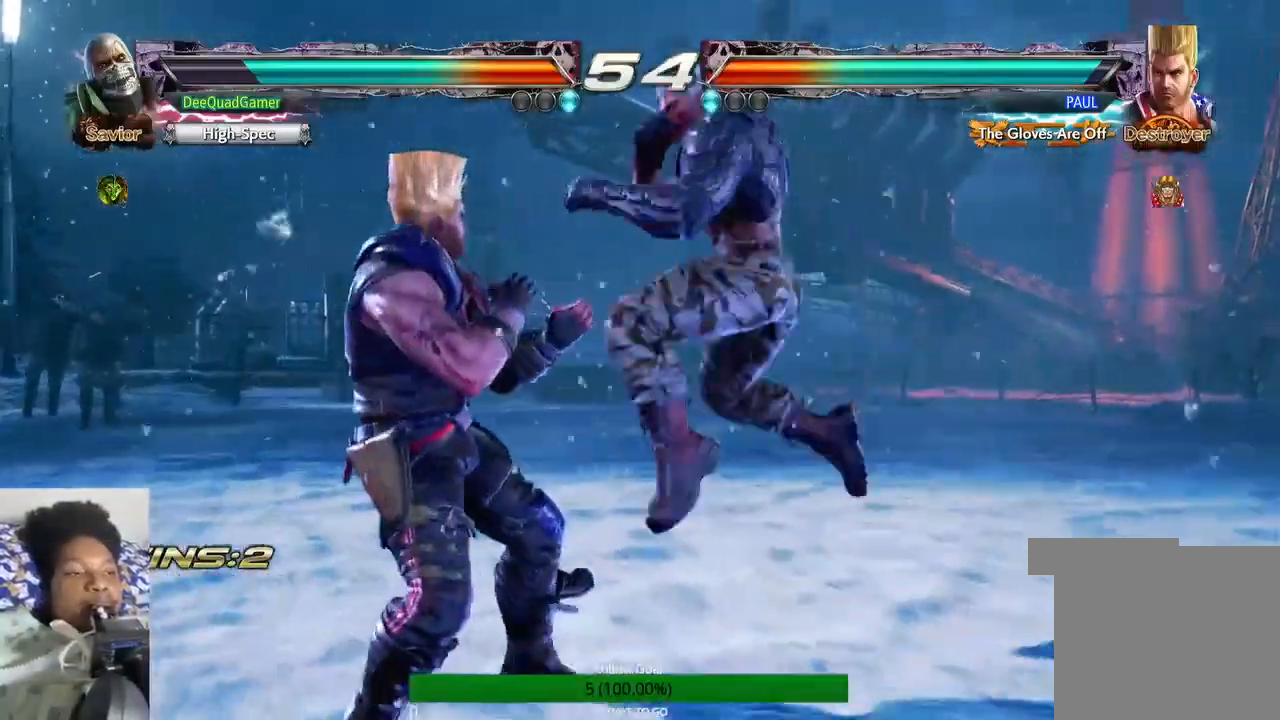
{"dt_ms": 500, "buttons": [], "left_stick": "center", "right_stick": "center", "events": [[300, "CROSS", "up"], [467, "left_stick", "center"]]}
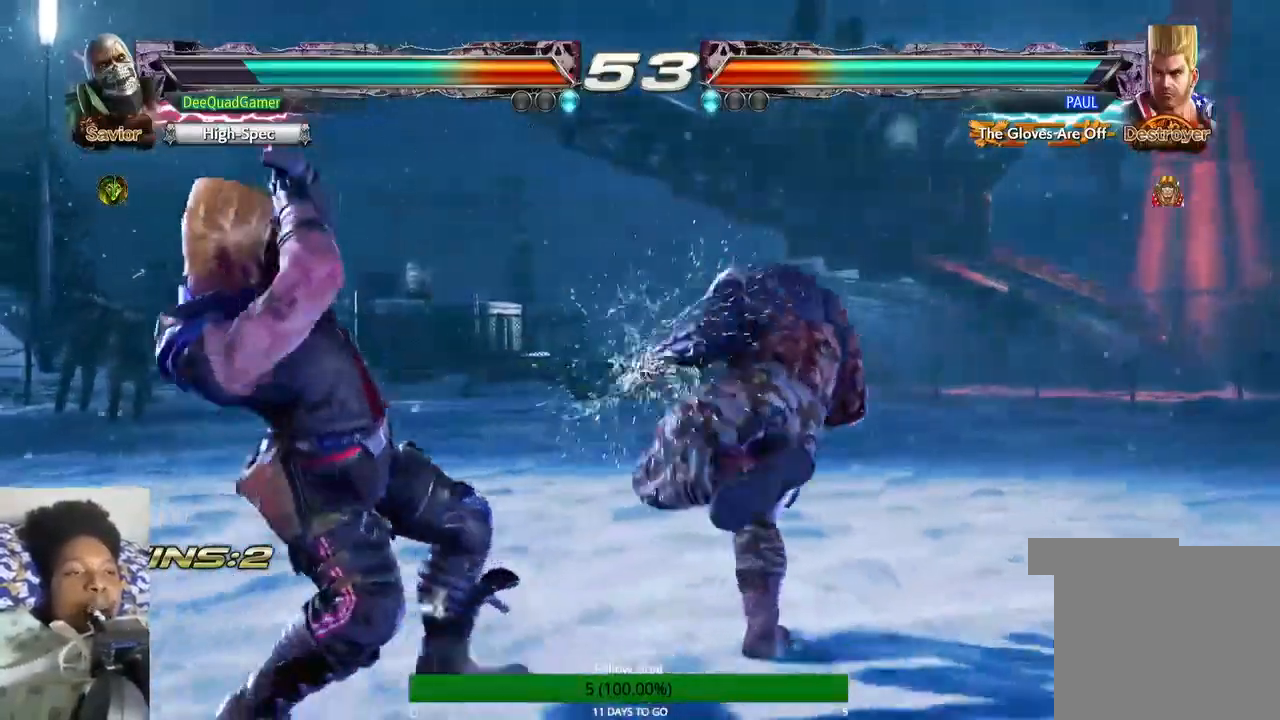
{"dt_ms": 500, "buttons": [], "left_stick": "left", "right_stick": "center", "events": [[67, "left_stick", "left"], [100, "TRIANGLE", "down"], [200, "TRIANGLE", "up"], [233, "SQUARE", "down"], [367, "SQUARE", "up"]]}
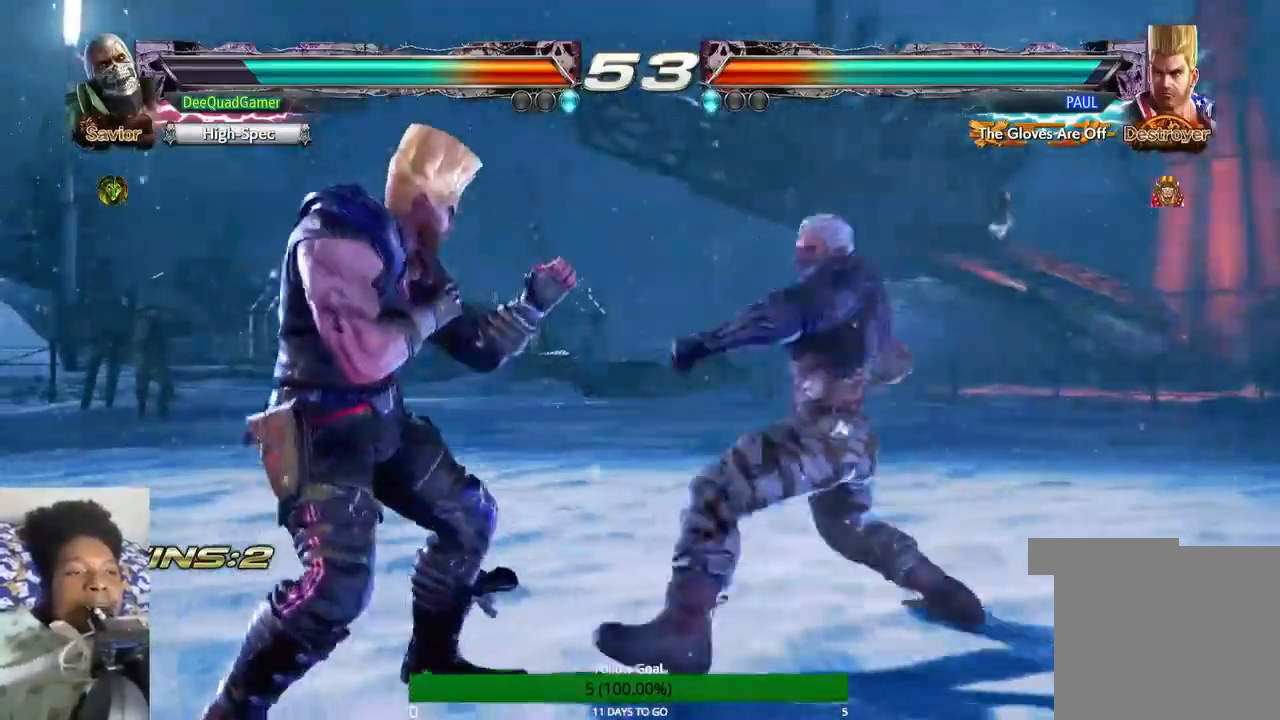
{"dt_ms": 500, "buttons": [], "left_stick": "down-left", "right_stick": "center", "events": [[400, "left_stick", "down-left"]]}
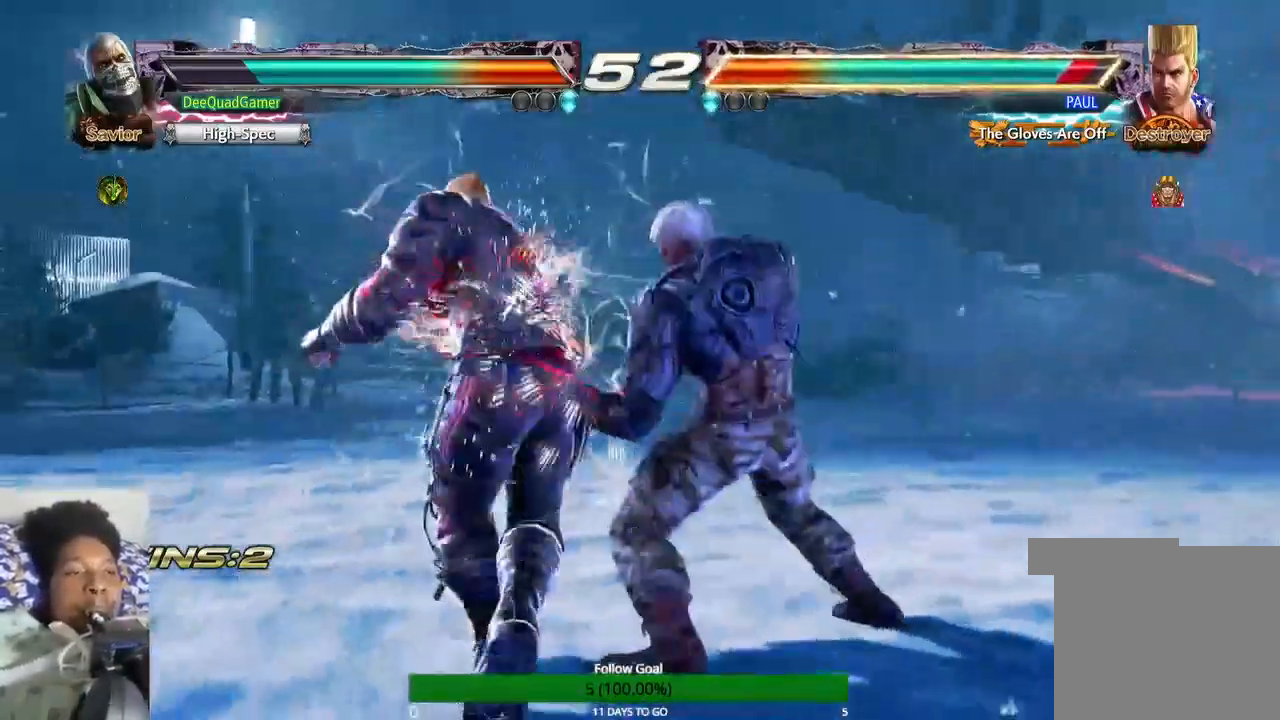
{"dt_ms": 500, "buttons": [], "left_stick": "right", "right_stick": "center", "events": [[267, "left_stick", "right"]]}
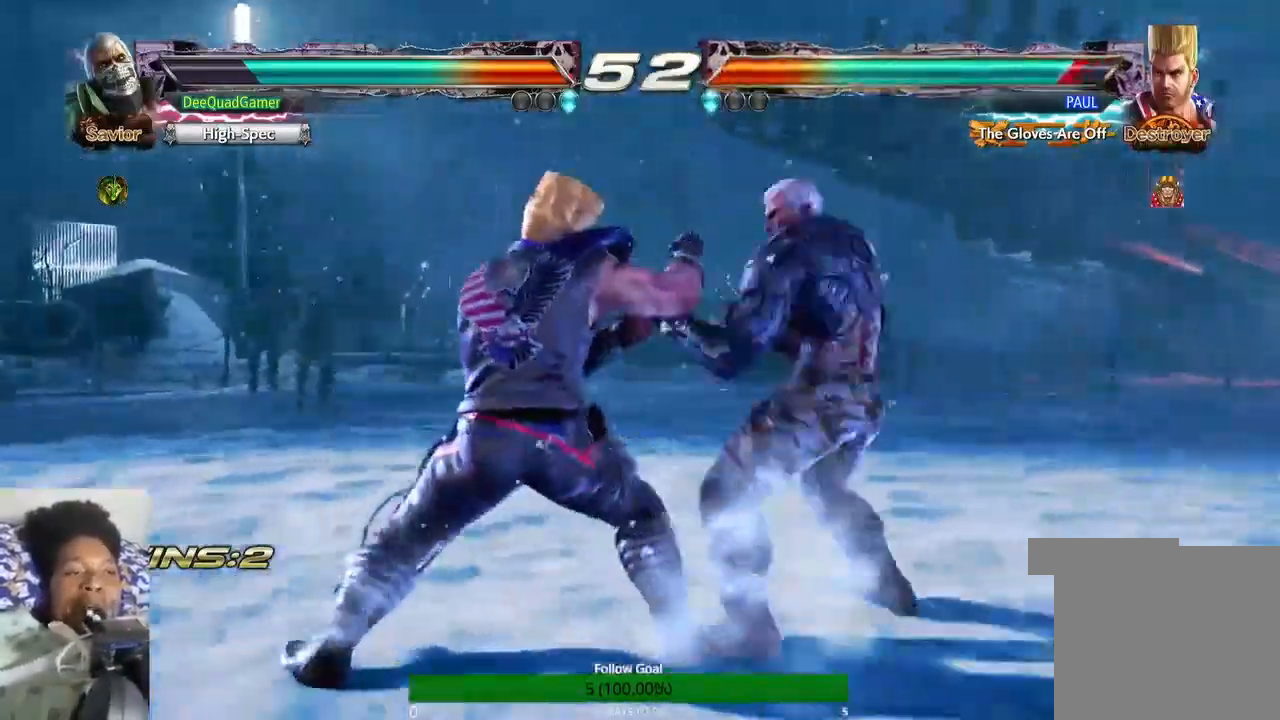
{"dt_ms": 500, "buttons": ["SQUARE"], "left_stick": "right", "right_stick": "center", "events": [[433, "SQUARE", "down"]]}
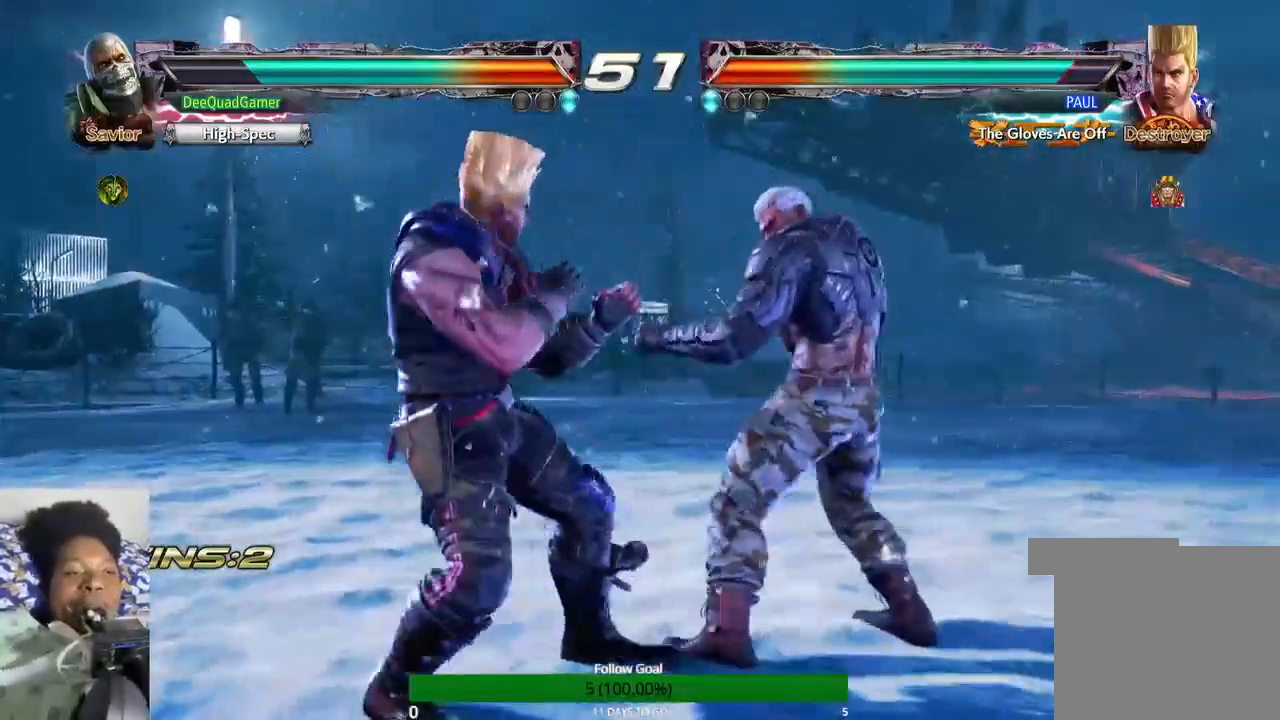
{"dt_ms": 500, "buttons": [], "left_stick": "right", "right_stick": "center", "events": [[33, "SQUARE", "up"]]}
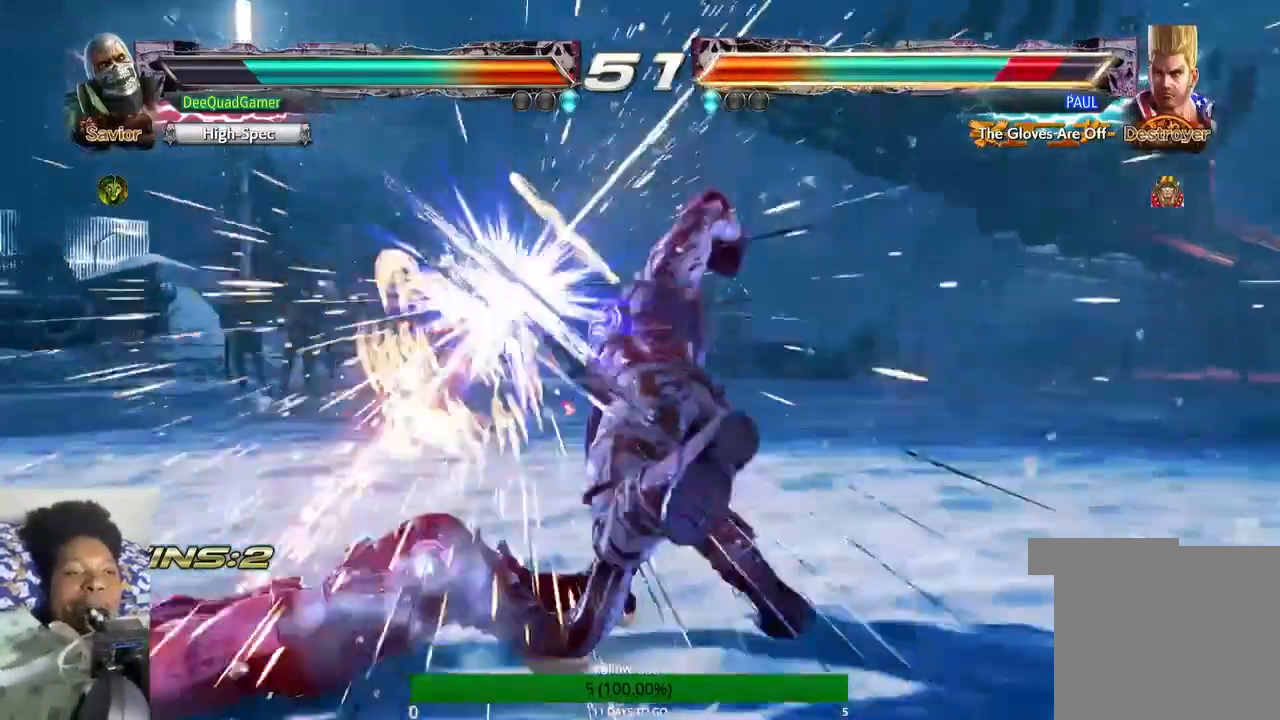
{"dt_ms": 500, "buttons": ["CIRCLE"], "left_stick": "center", "right_stick": "center", "events": [[100, "left_stick", "center"], [400, "CIRCLE", "down"]]}
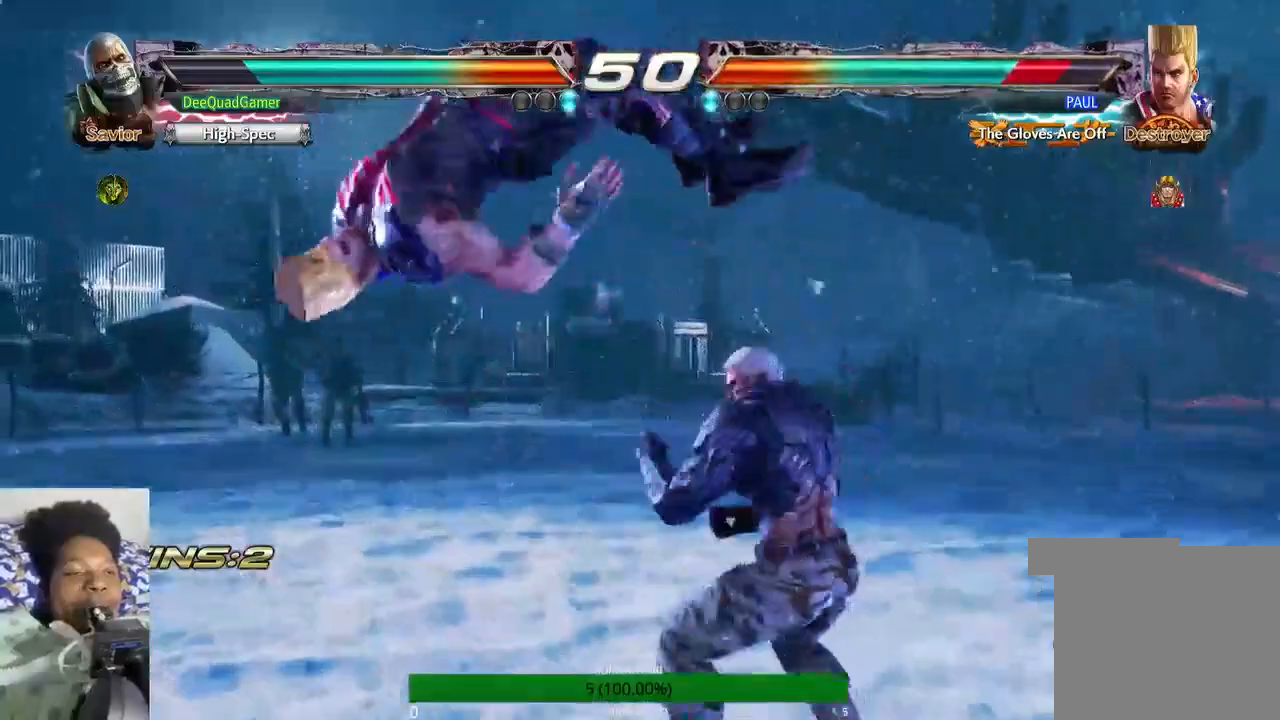
{"dt_ms": 500, "buttons": [], "left_stick": "center", "right_stick": "center", "events": [[33, "CIRCLE", "up"], [33, "CROSS", "down"], [300, "CROSS", "up"], [333, "CIRCLE", "down"], [500, "CIRCLE", "up"]]}
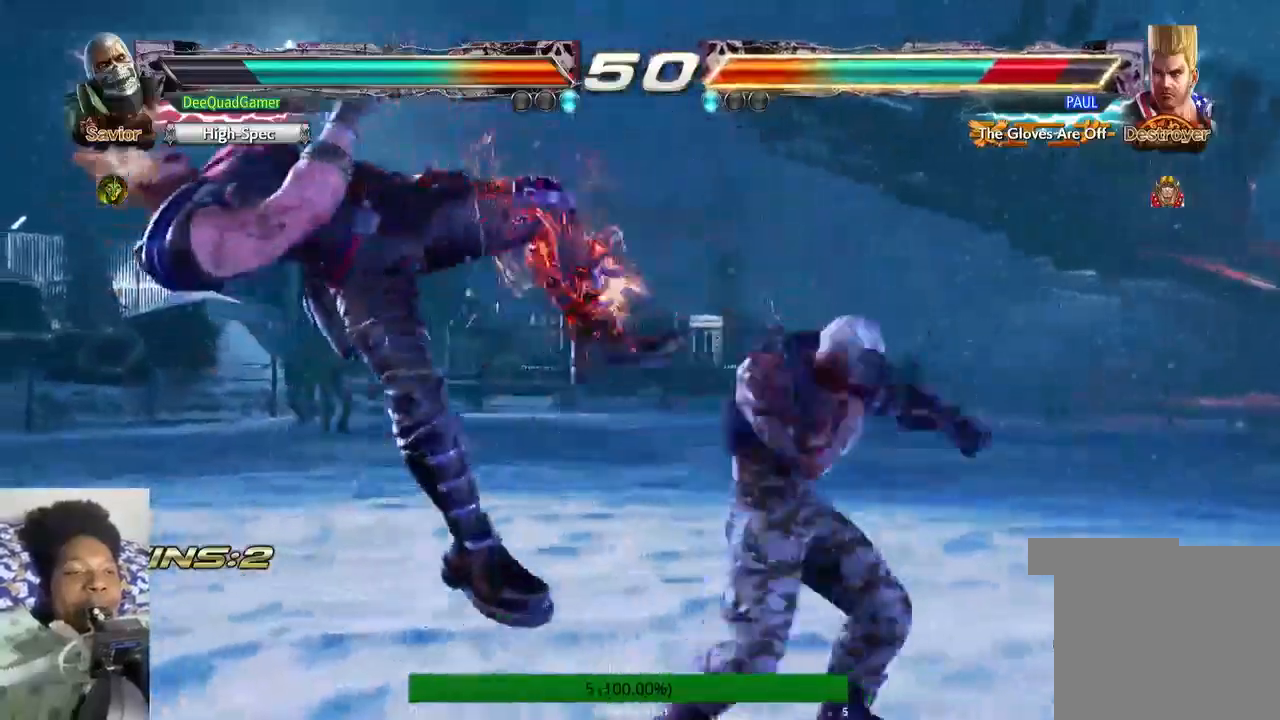
{"dt_ms": 500, "buttons": [], "left_stick": "center", "right_stick": "center", "events": []}